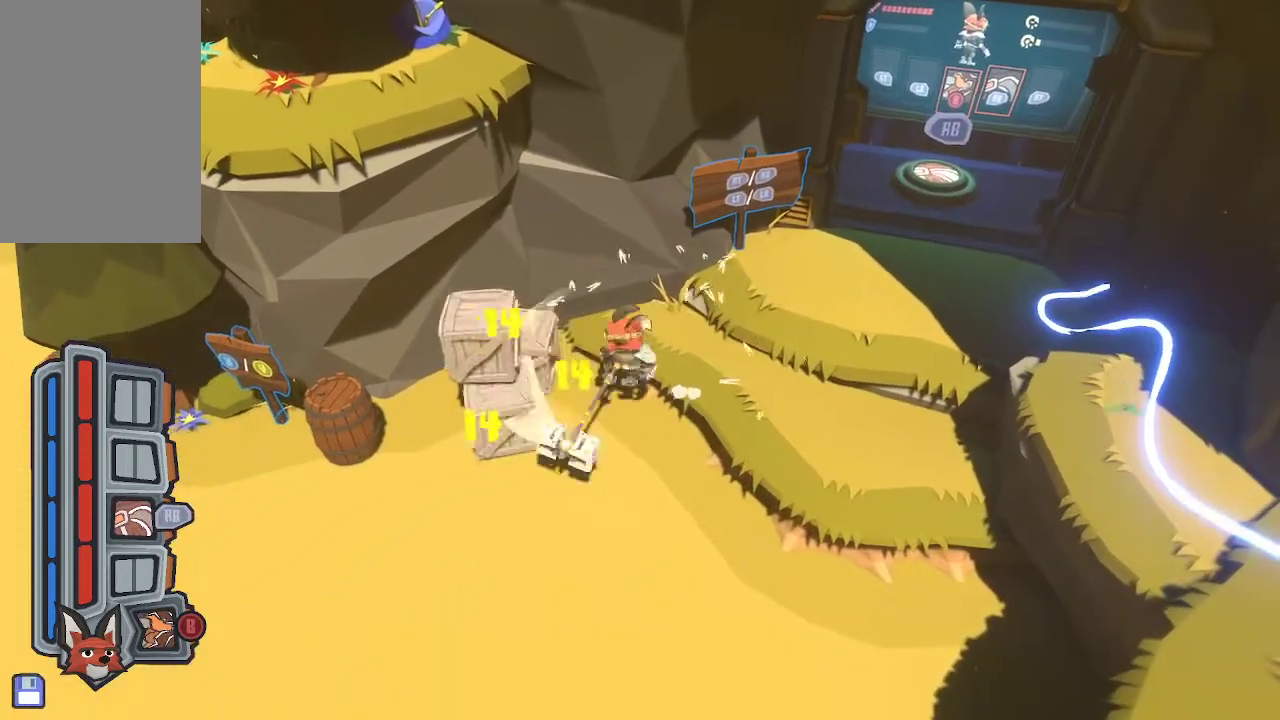
Gameplay with a controller (Xbox layout); each line is a JSON object with the inputs held at the frame after it. "events" lists button and stick changes between this image and that frame as [ms after this image, input, new state], when the widget could be followed in between.
{"buttons": ["R1"], "left_stick": "left", "right_stick": "center", "events": [[200, "R1", "up"], [267, "R1", "down"], [367, "R1", "up"], [433, "R1", "down"]]}
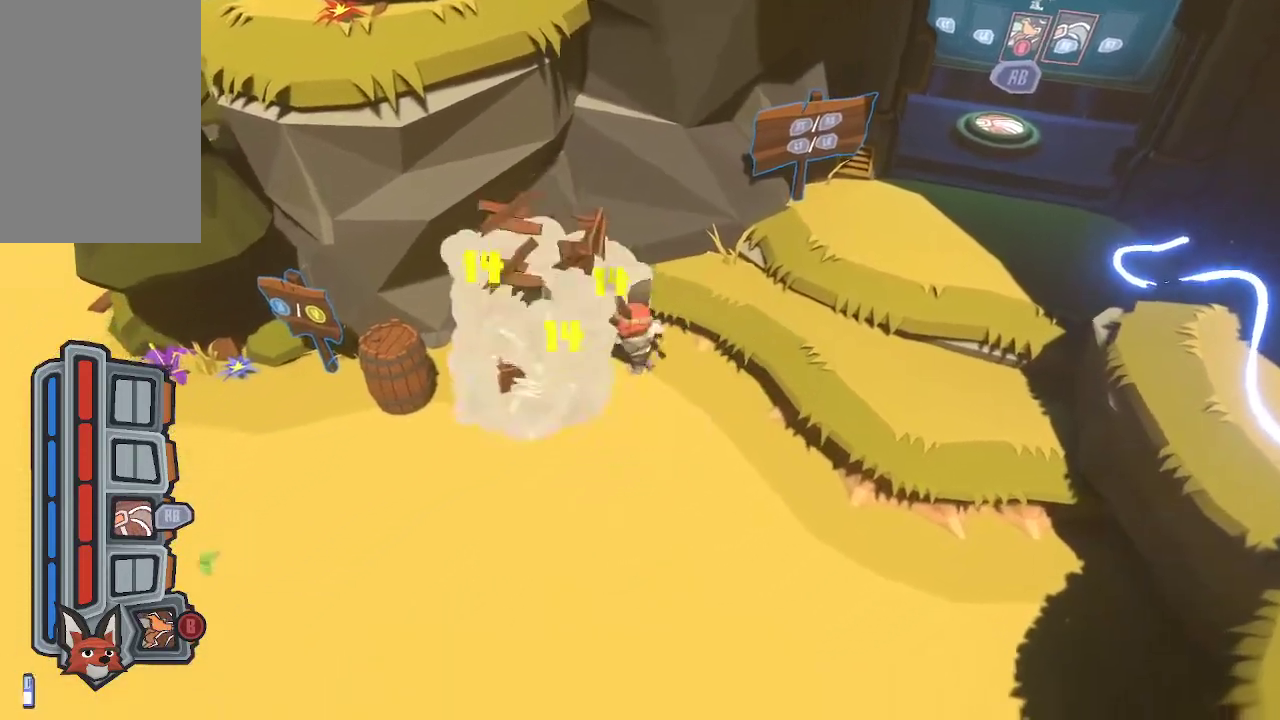
{"buttons": ["R1"], "left_stick": "left", "right_stick": "center", "events": [[33, "R1", "up"], [100, "R1", "down"], [200, "R1", "up"], [267, "R1", "down"], [367, "R1", "up"], [433, "R1", "down"]]}
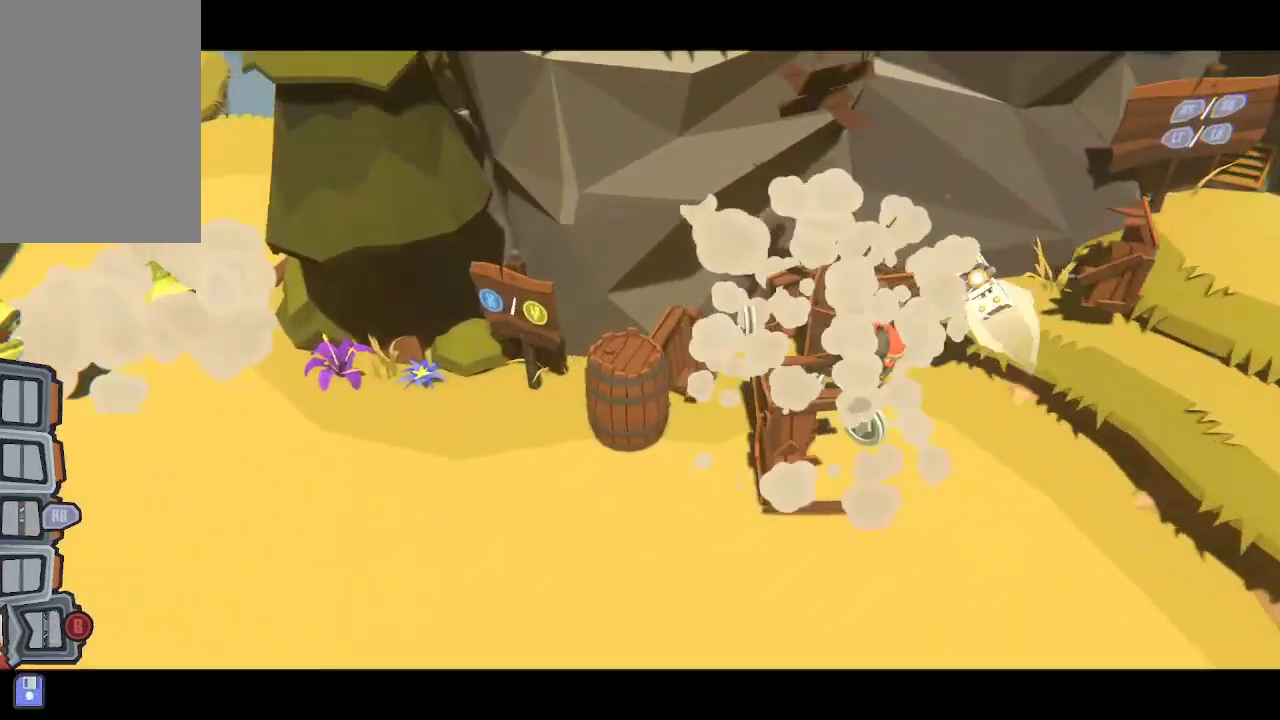
{"buttons": [], "left_stick": "center", "right_stick": "center", "events": [[33, "R1", "up"], [100, "R1", "down"], [233, "R1", "up"], [500, "left_stick", "center"]]}
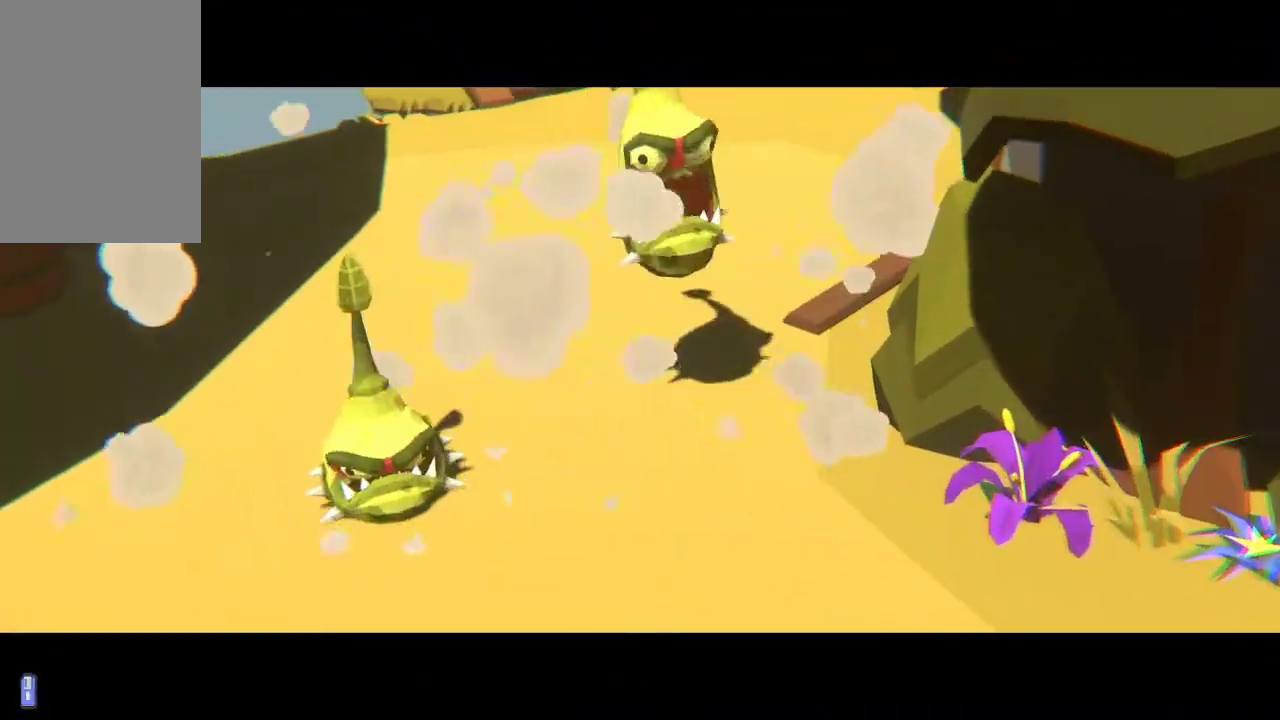
{"buttons": [], "left_stick": "center", "right_stick": "center", "events": []}
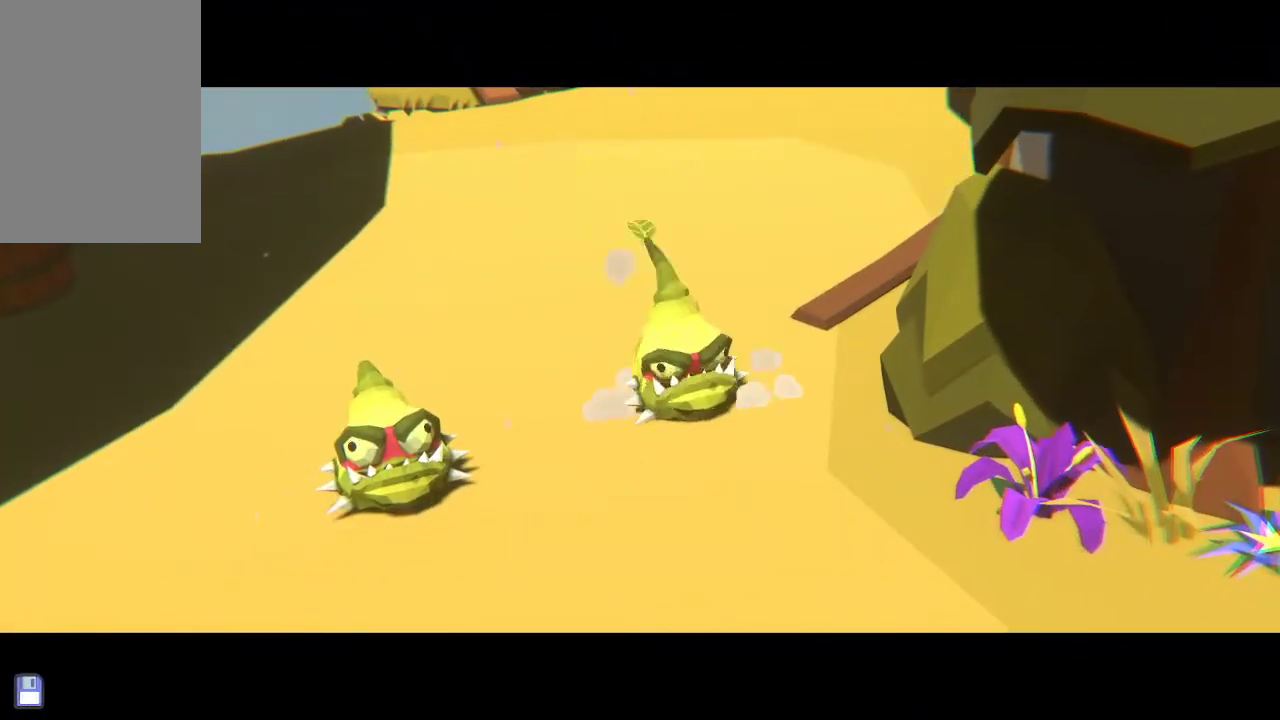
{"buttons": [], "left_stick": "center", "right_stick": "center", "events": []}
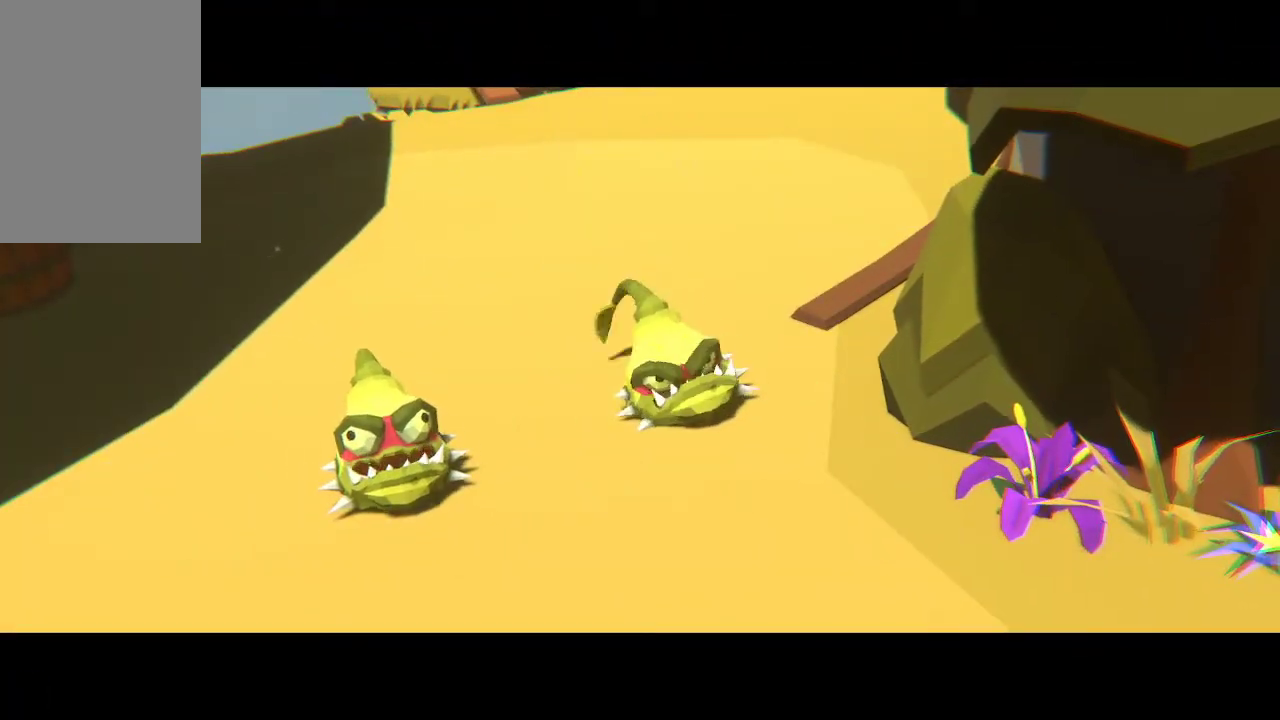
{"buttons": [], "left_stick": "down-left", "right_stick": "center", "events": [[500, "left_stick", "down-left"]]}
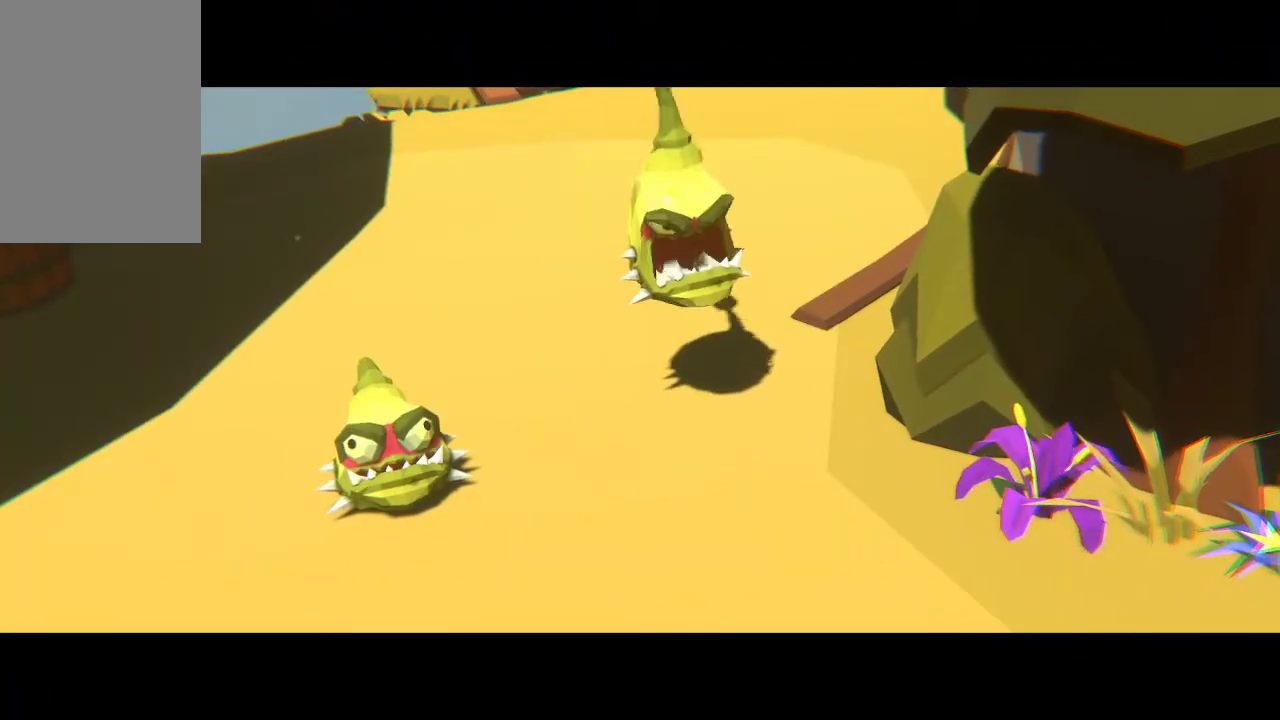
{"buttons": [], "left_stick": "down-left", "right_stick": "center", "events": []}
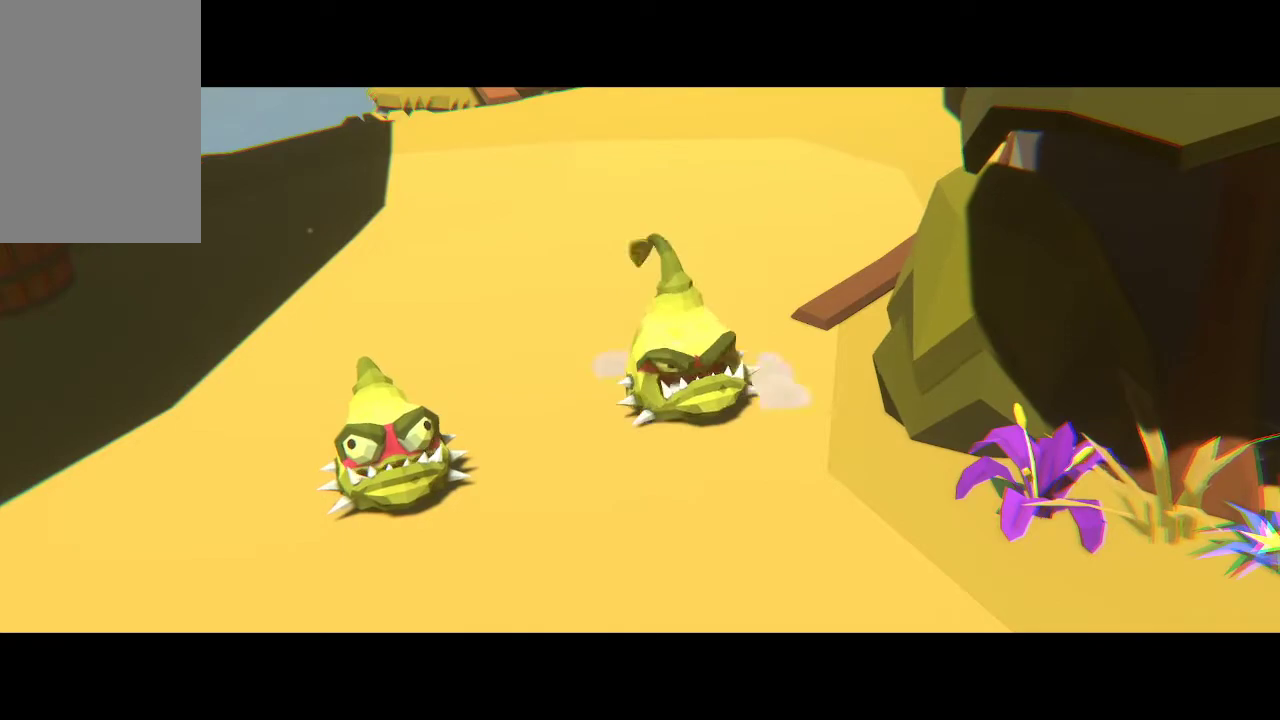
{"buttons": [], "left_stick": "down-left", "right_stick": "center", "events": []}
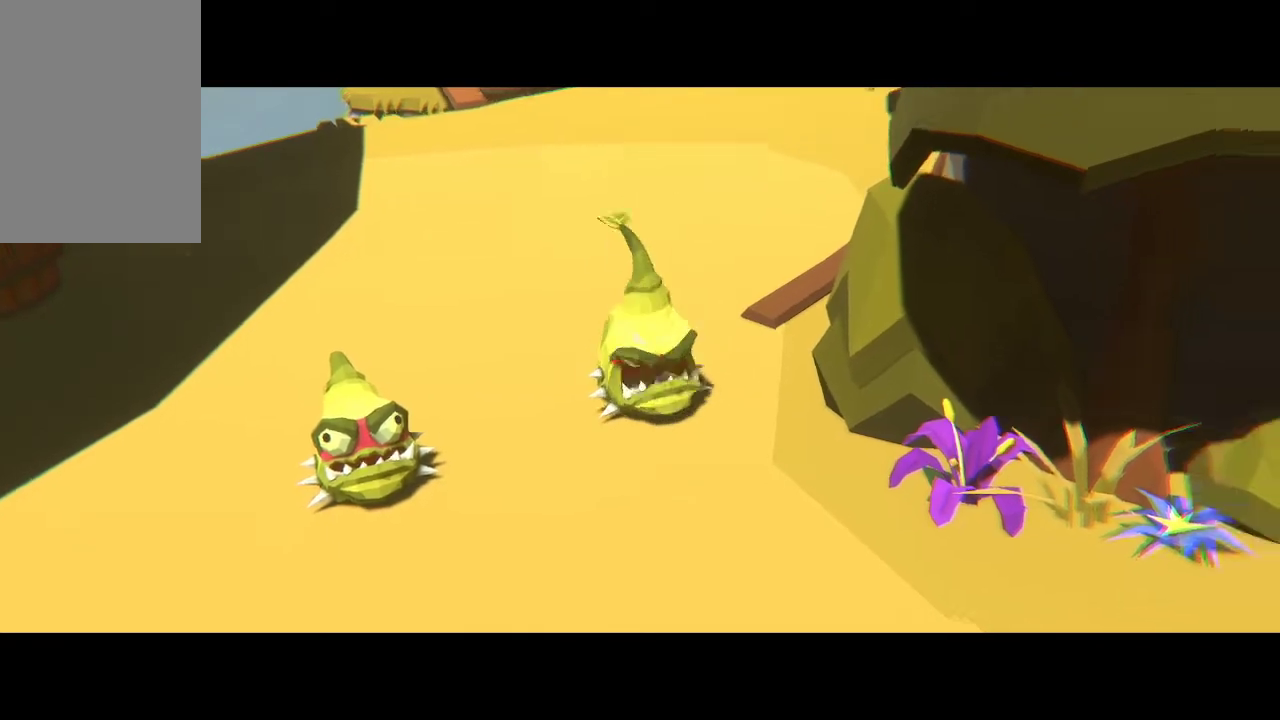
{"buttons": [], "left_stick": "down-left", "right_stick": "center", "events": []}
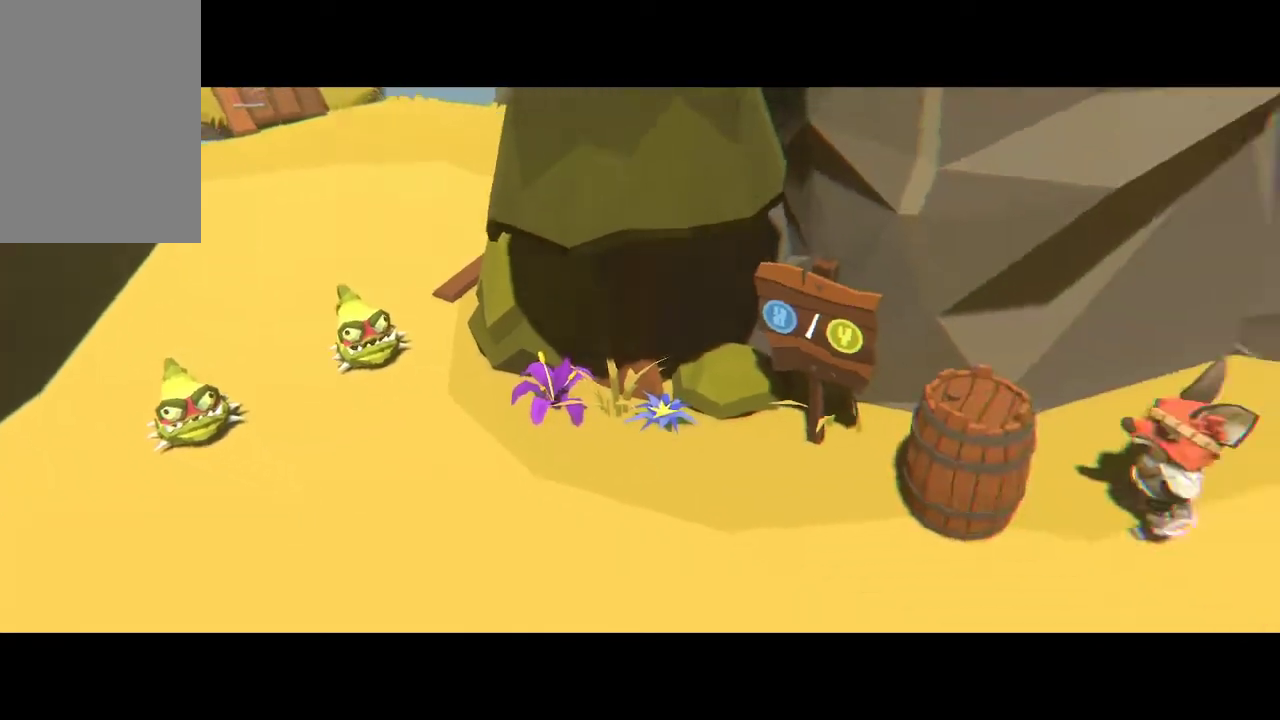
{"buttons": [], "left_stick": "down-left", "right_stick": "center", "events": [[400, "R1", "down"], [500, "R1", "up"]]}
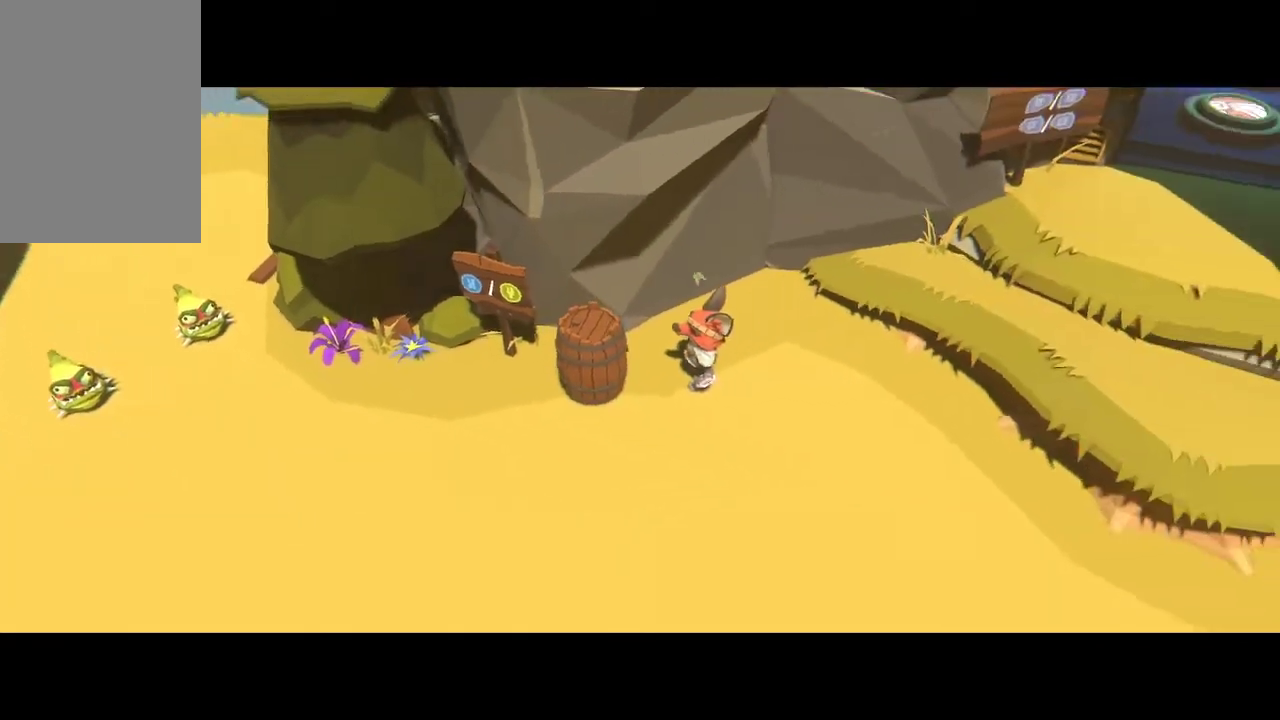
{"buttons": [], "left_stick": "left", "right_stick": "center", "events": [[67, "R1", "down"], [167, "R1", "up"], [200, "left_stick", "left"], [233, "R1", "down"], [300, "R1", "up"], [400, "R1", "down"], [467, "R1", "up"]]}
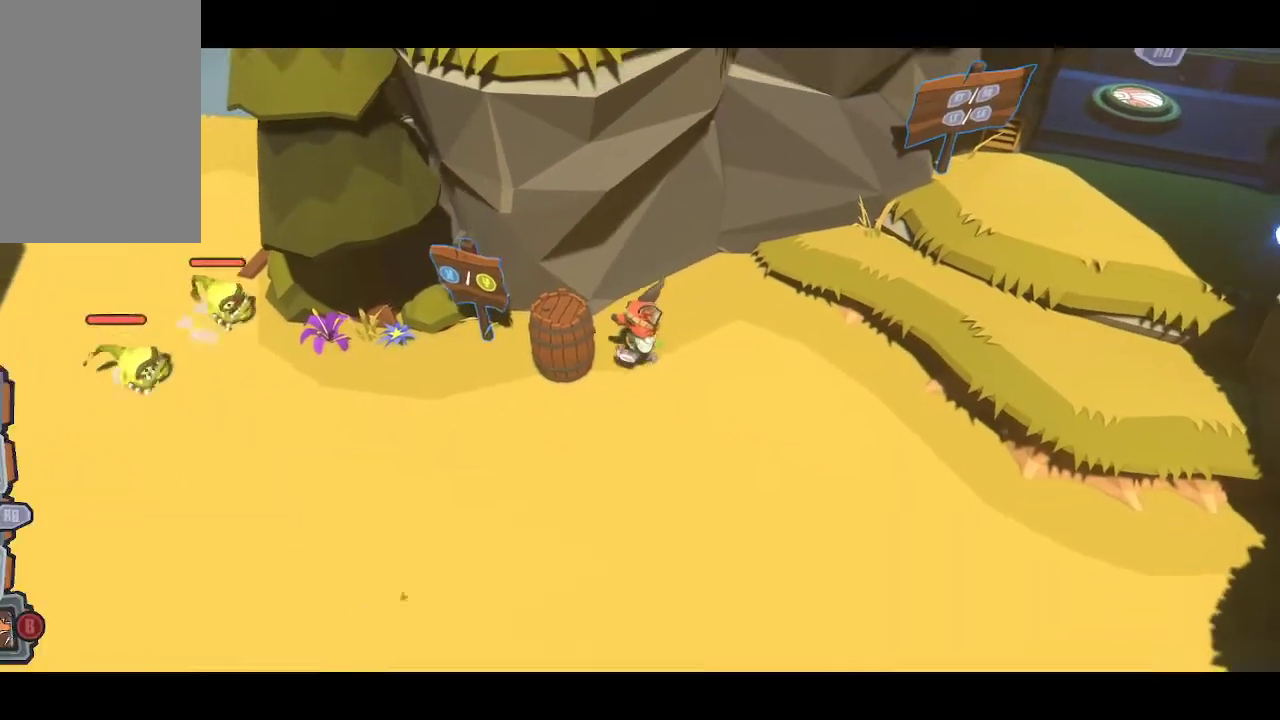
{"buttons": [], "left_stick": "down-left", "right_stick": "center", "events": [[33, "R1", "down"], [133, "R1", "up"], [200, "R1", "down"], [333, "R1", "up"], [367, "R1", "down"], [467, "R1", "up"], [500, "left_stick", "down-left"]]}
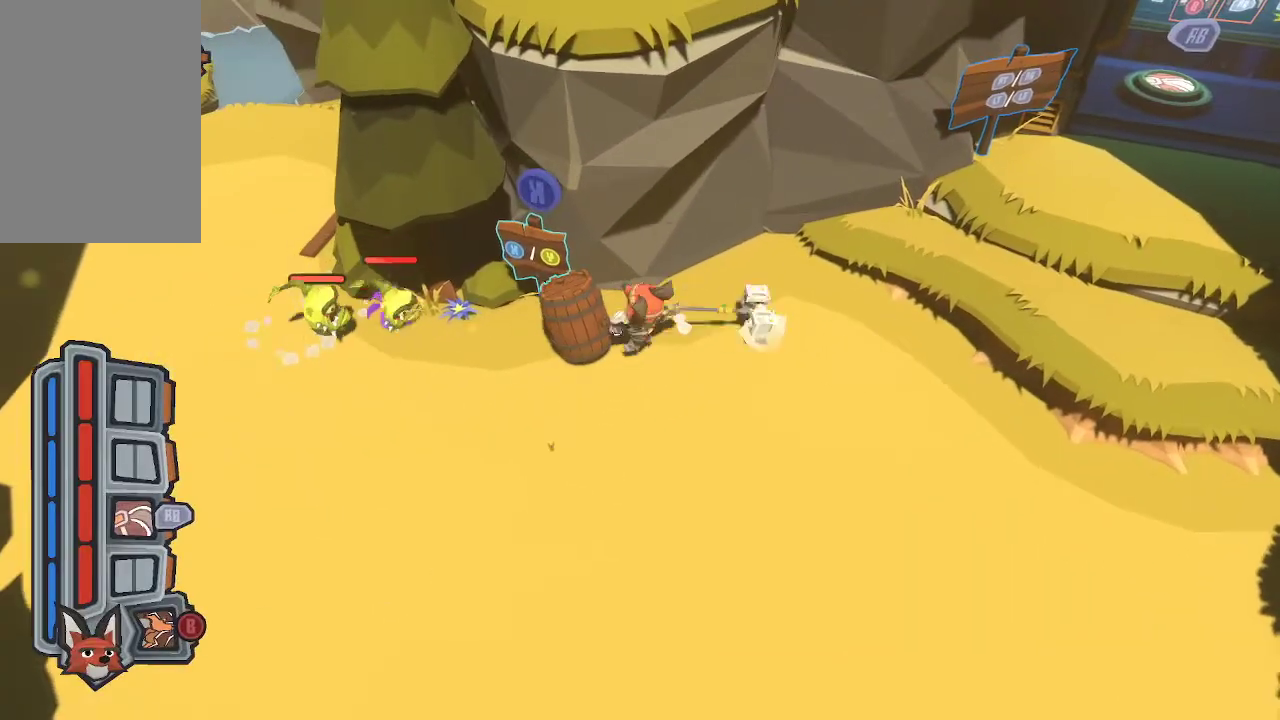
{"buttons": [], "left_stick": "down", "right_stick": "center", "events": [[100, "left_stick", "left"], [500, "left_stick", "down"]]}
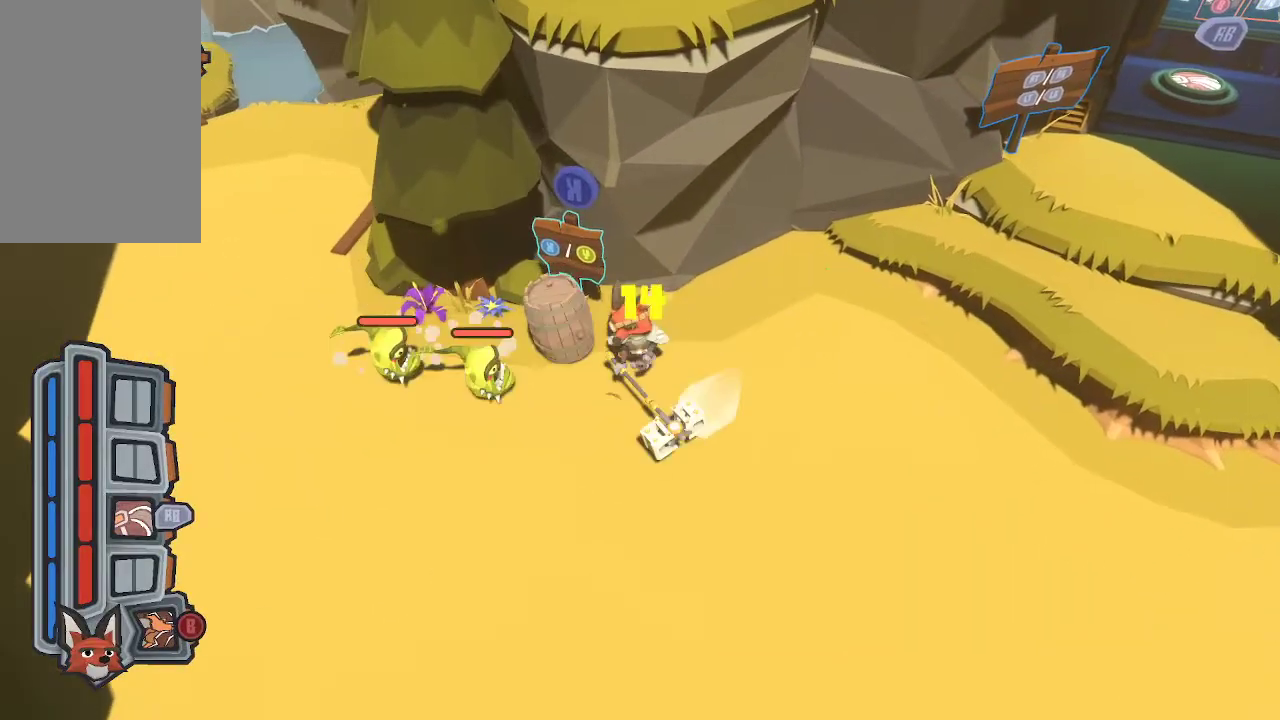
{"buttons": ["B"], "left_stick": "down-right", "right_stick": "center", "events": [[67, "left_stick", "down-right"], [300, "B", "down"], [400, "B", "up"], [500, "B", "down"]]}
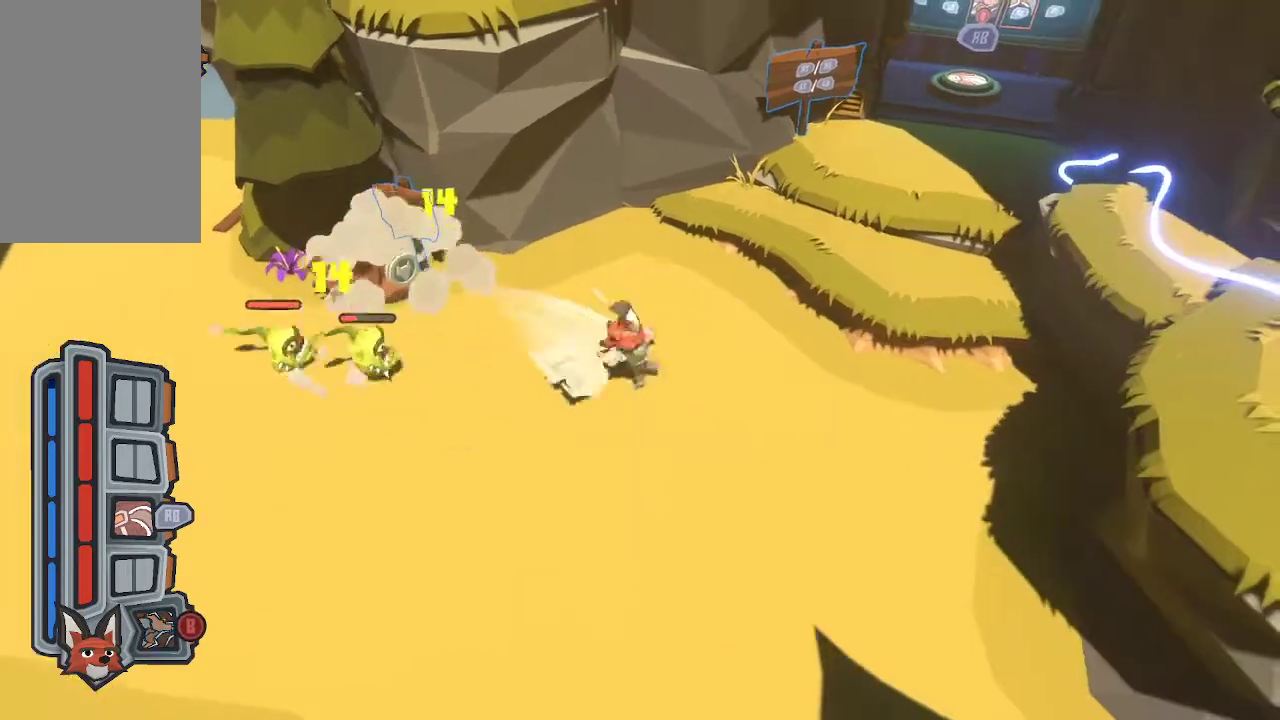
{"buttons": [], "left_stick": "down-right", "right_stick": "center", "events": [[33, "B", "up"]]}
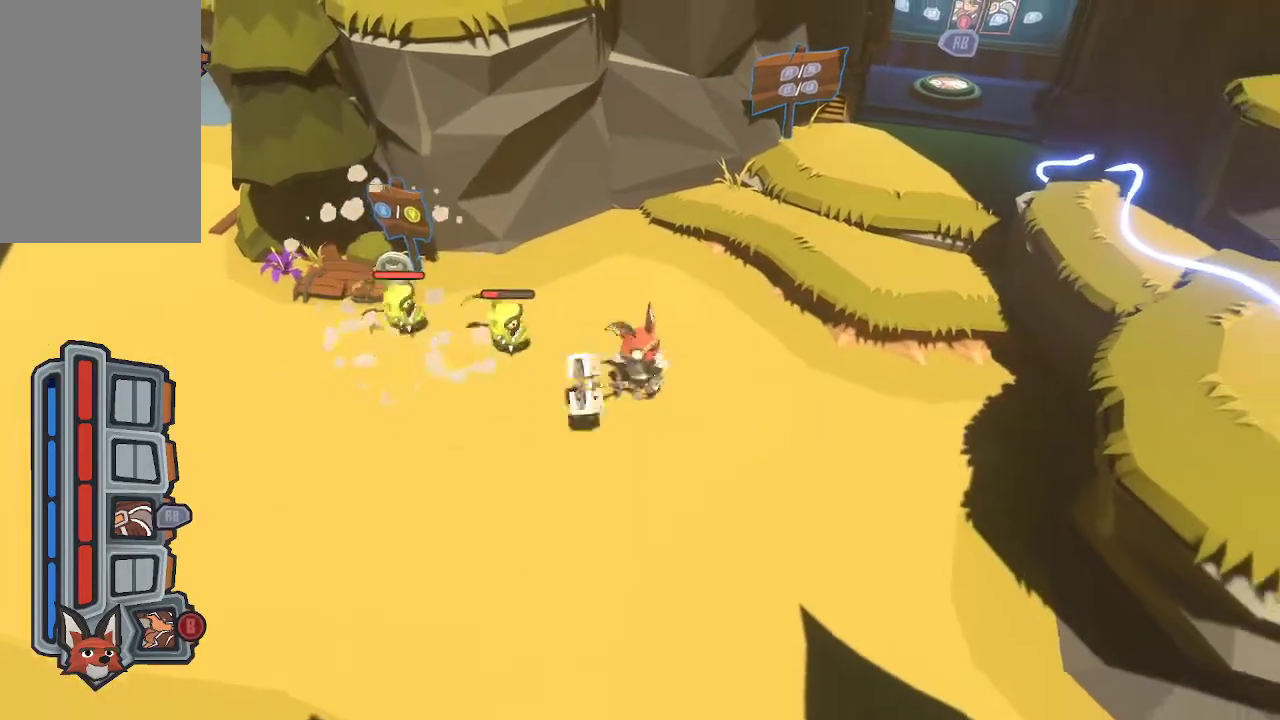
{"buttons": [], "left_stick": "down-right", "right_stick": "center", "events": []}
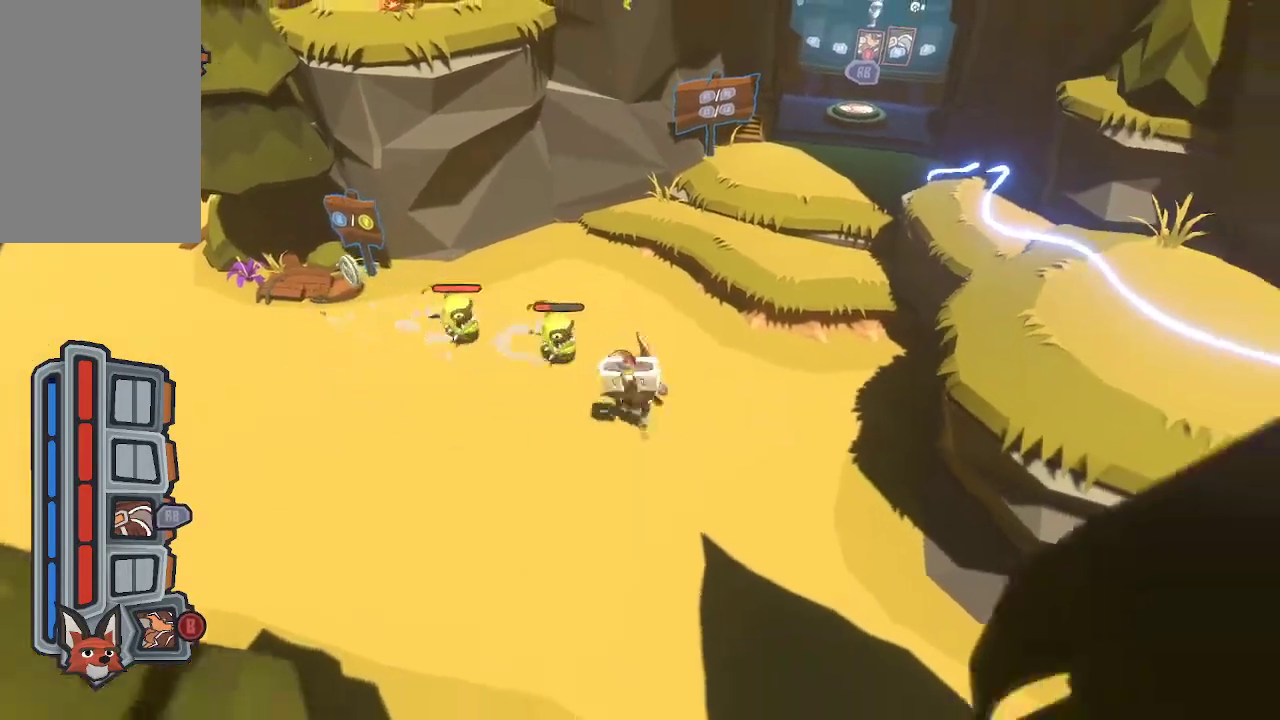
{"buttons": [], "left_stick": "down-right", "right_stick": "center", "events": [[167, "B", "down"], [267, "B", "up"]]}
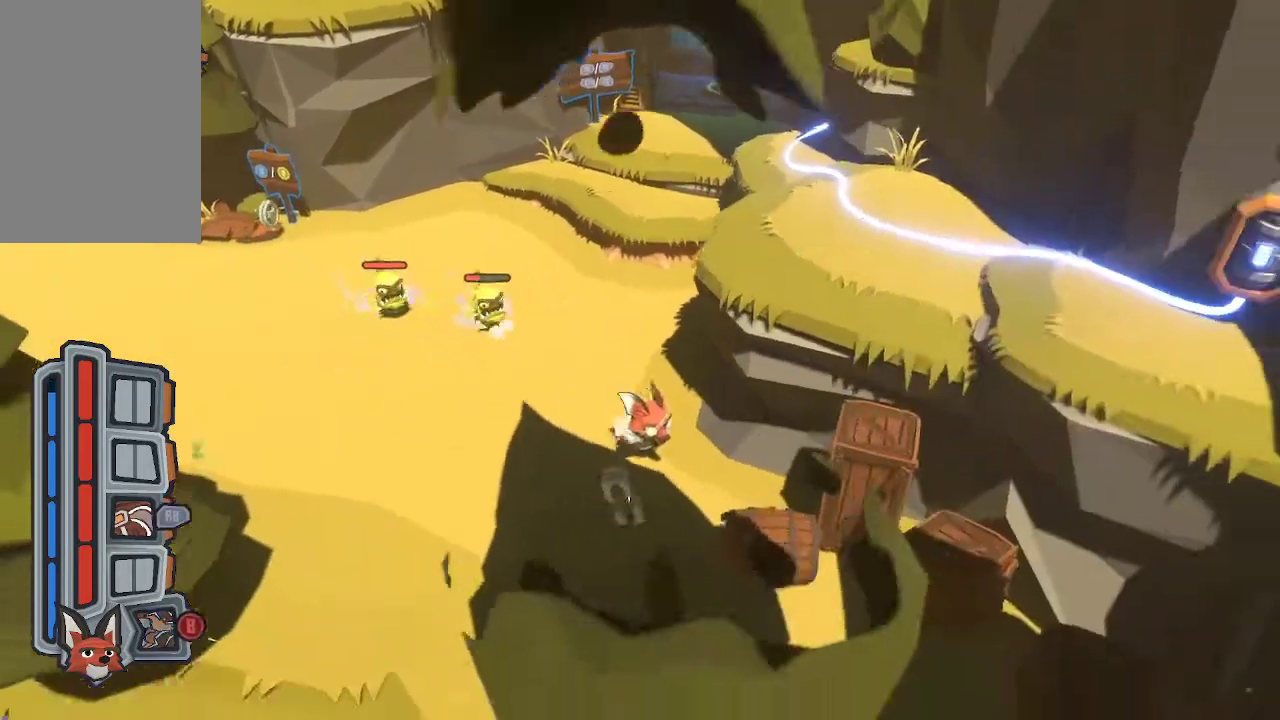
{"buttons": ["R1"], "left_stick": "up-left", "right_stick": "center", "events": [[167, "left_stick", "up-left"], [300, "R1", "down"], [400, "R1", "up"], [467, "R1", "down"]]}
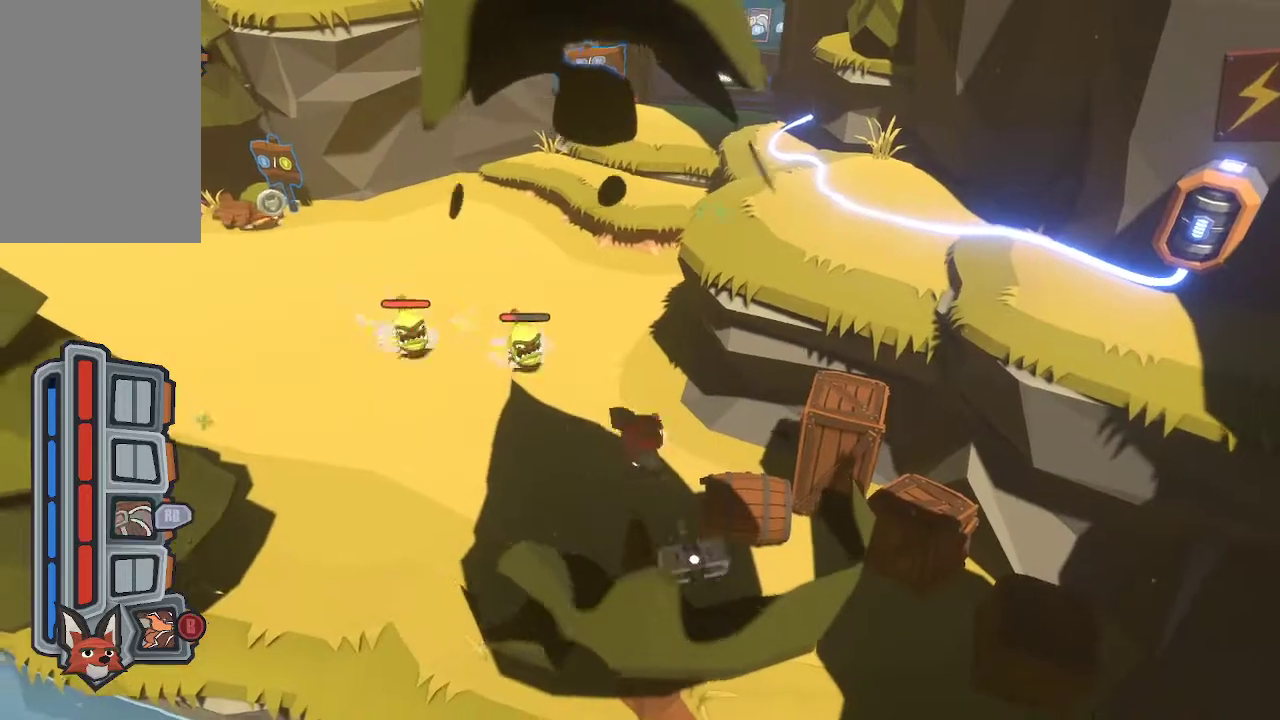
{"buttons": ["R1"], "left_stick": "left", "right_stick": "center", "events": [[67, "R1", "up"], [133, "R1", "down"], [233, "R1", "up"], [267, "R1", "down"], [400, "left_stick", "left"]]}
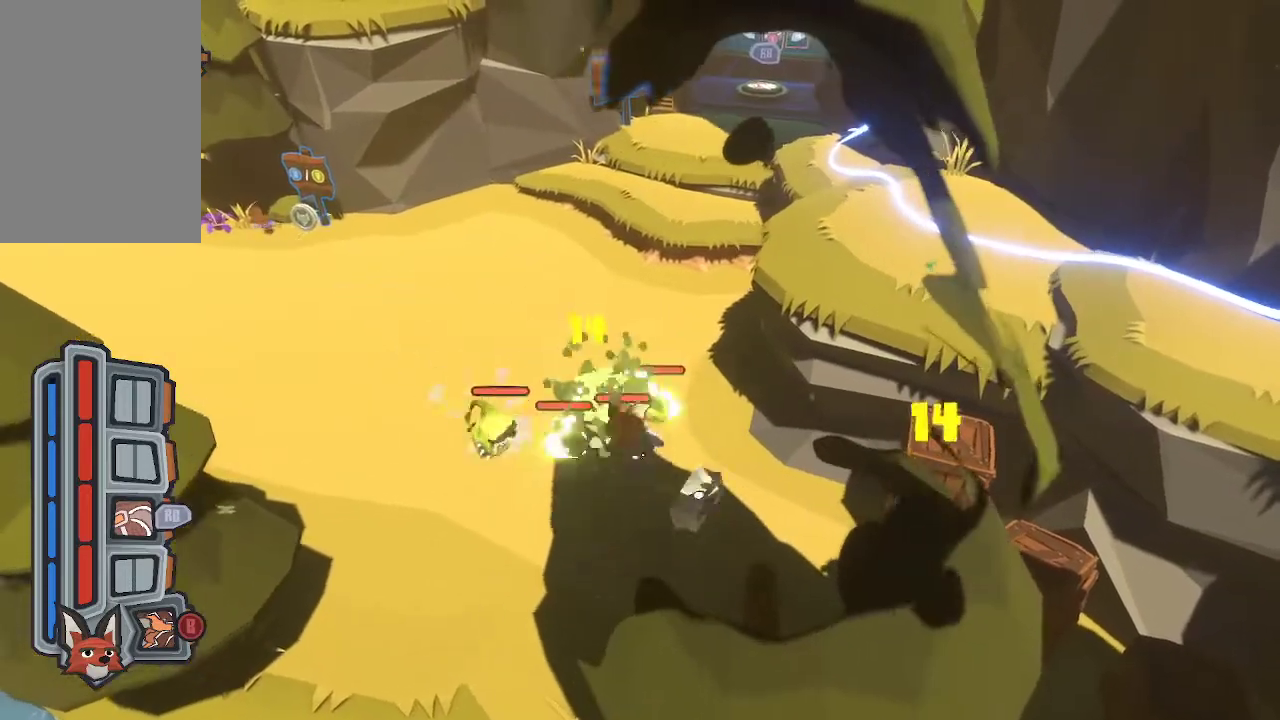
{"buttons": [], "left_stick": "left", "right_stick": "center", "events": [[33, "R1", "up"], [67, "R1", "down"], [200, "R1", "up"], [233, "R1", "down"], [367, "R1", "up"], [400, "R1", "down"], [500, "R1", "up"]]}
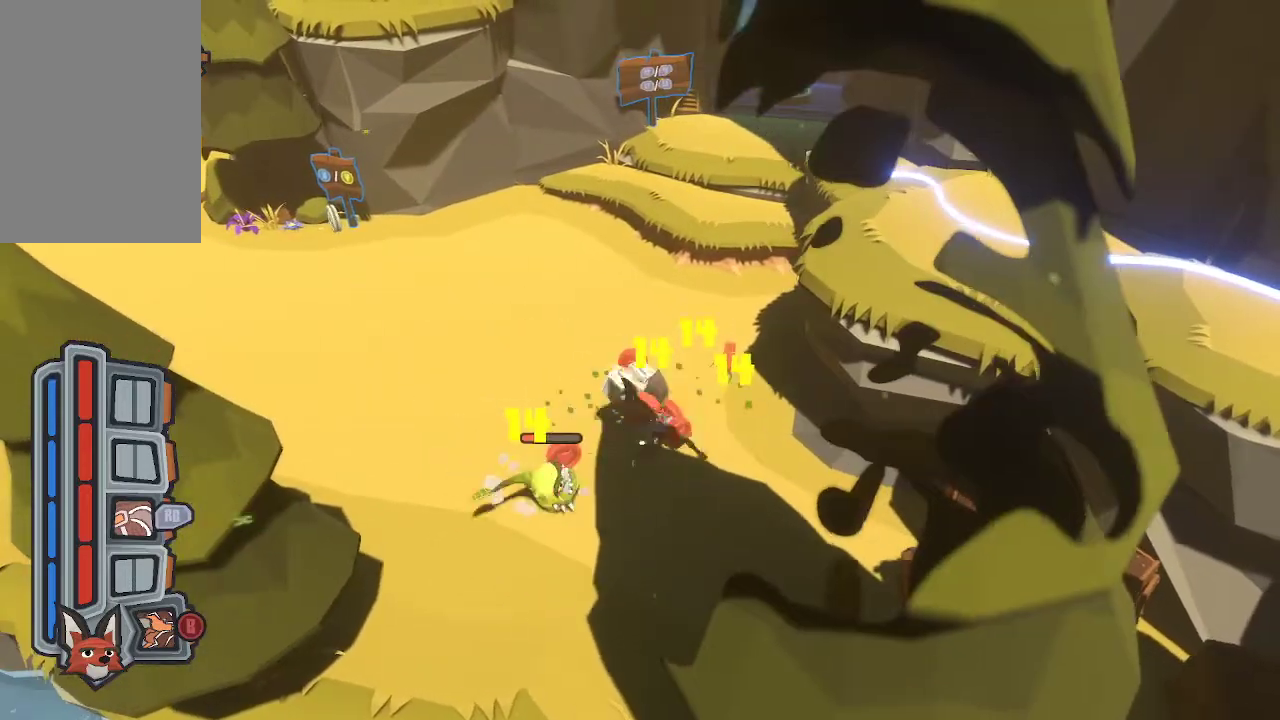
{"buttons": [], "left_stick": "up-left", "right_stick": "center", "events": [[67, "R1", "down"], [167, "R1", "up"], [200, "R1", "down"], [300, "R1", "up"], [400, "left_stick", "up-left"]]}
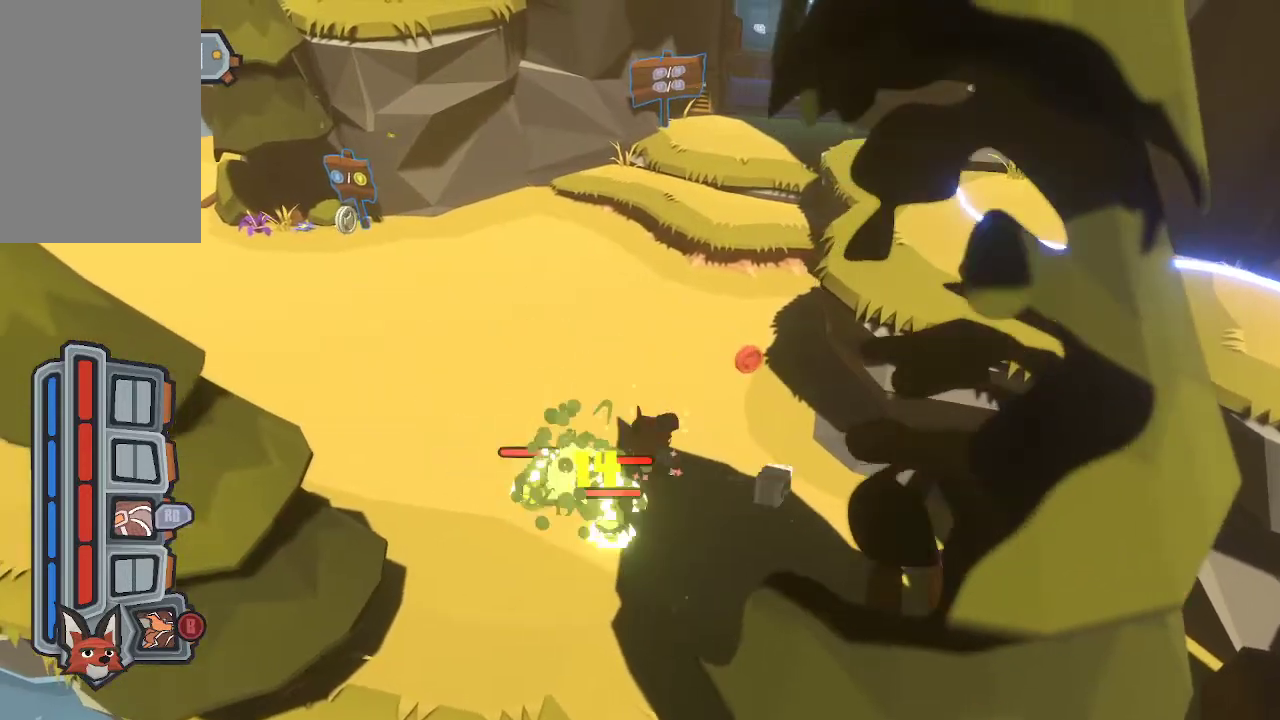
{"buttons": [], "left_stick": "up", "right_stick": "center", "events": [[300, "left_stick", "up"]]}
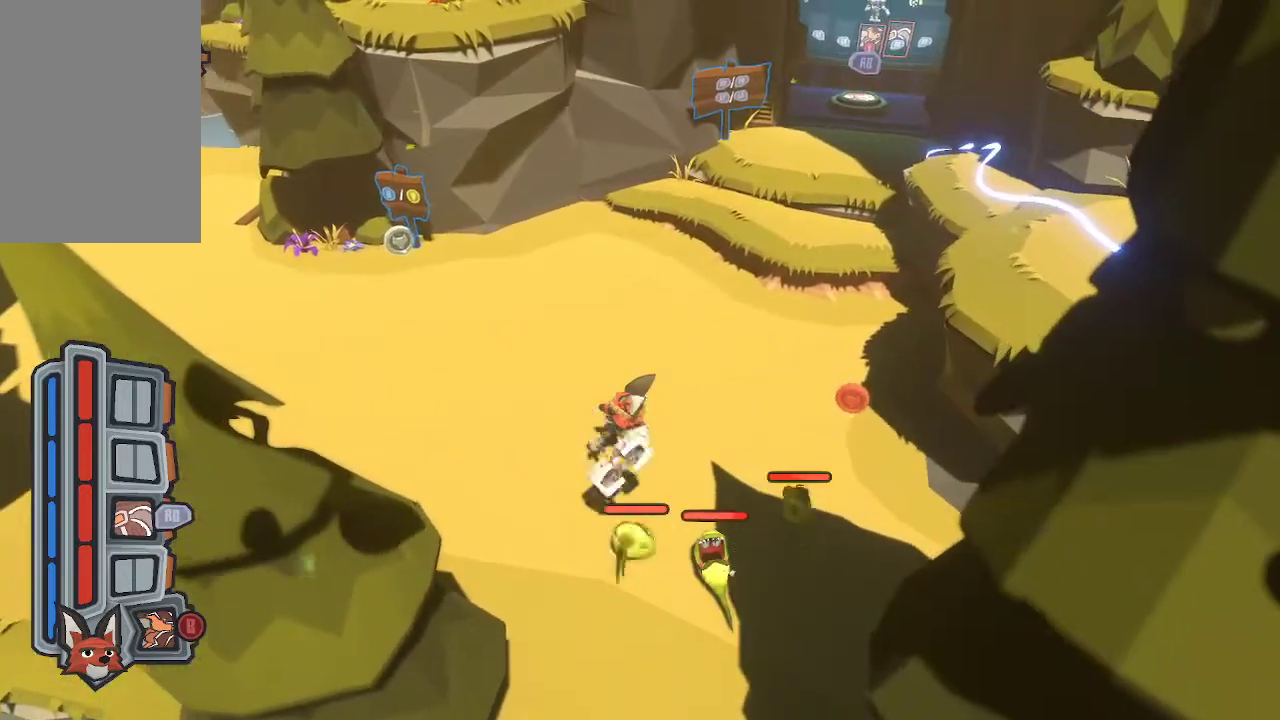
{"buttons": [], "left_stick": "up-left", "right_stick": "center", "events": [[100, "left_stick", "up-left"], [300, "A", "down"], [400, "A", "up"]]}
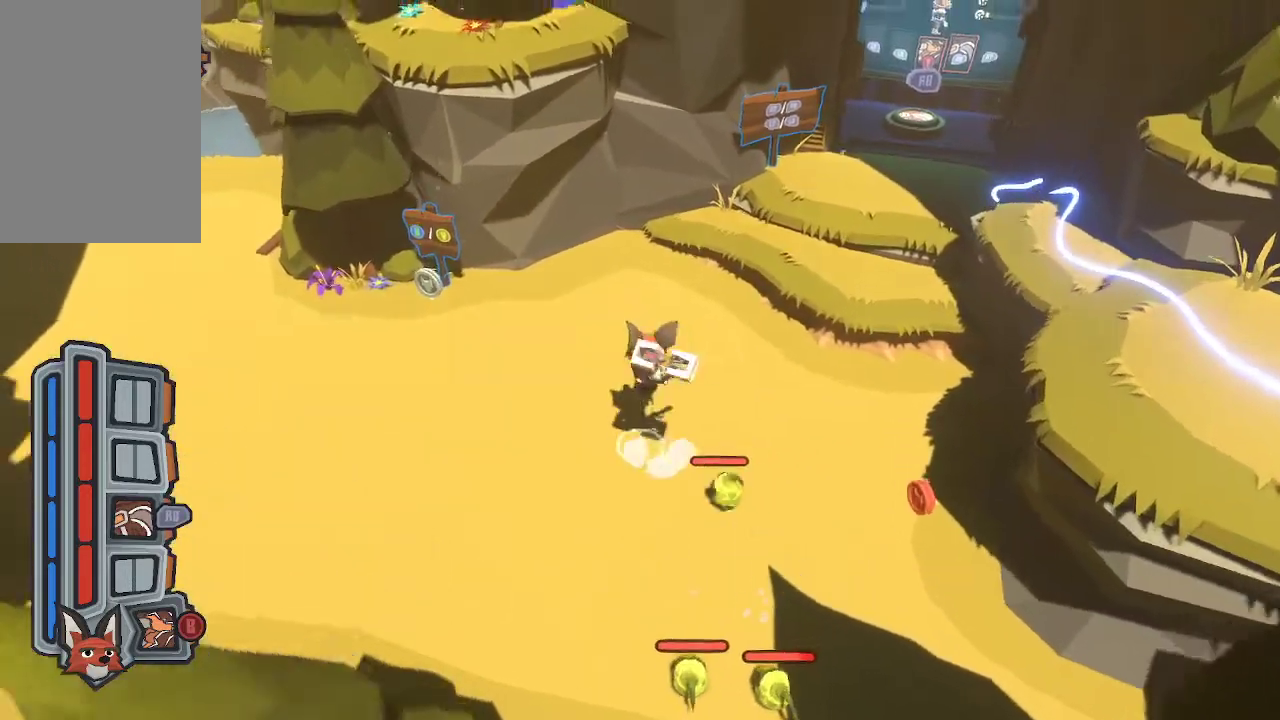
{"buttons": [], "left_stick": "up-left", "right_stick": "center", "events": []}
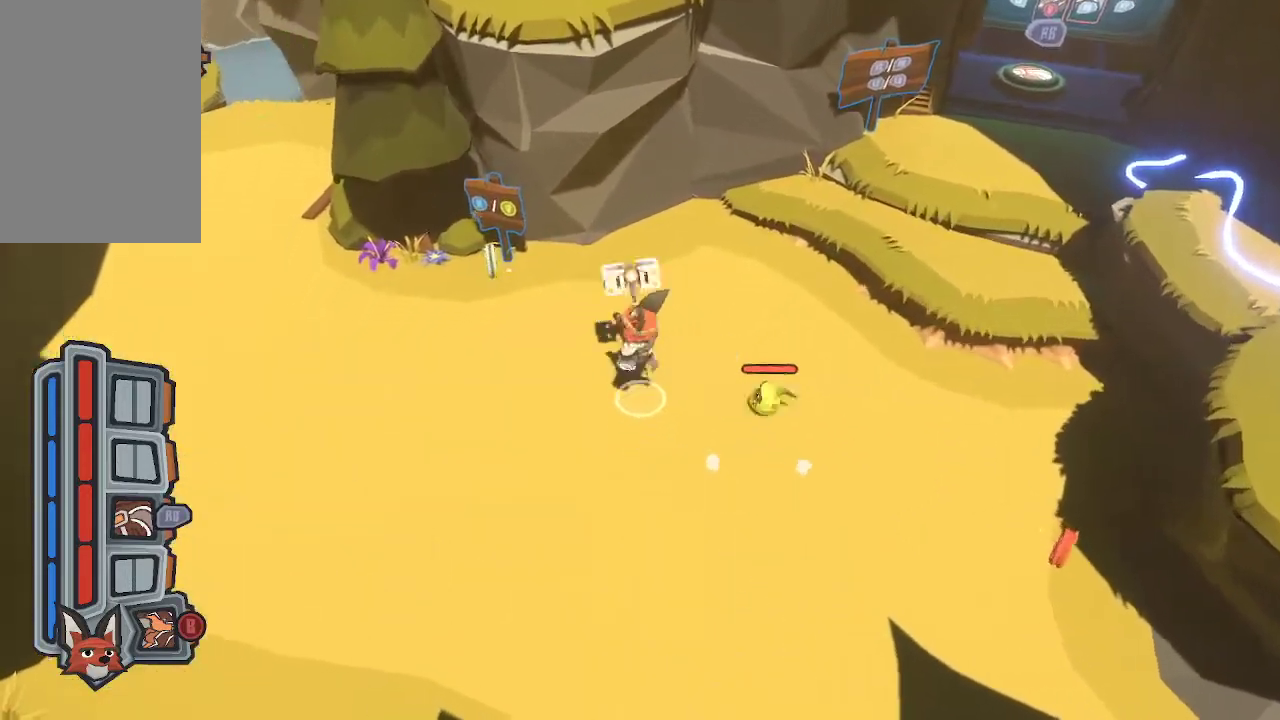
{"buttons": [], "left_stick": "left", "right_stick": "center", "events": [[167, "left_stick", "left"]]}
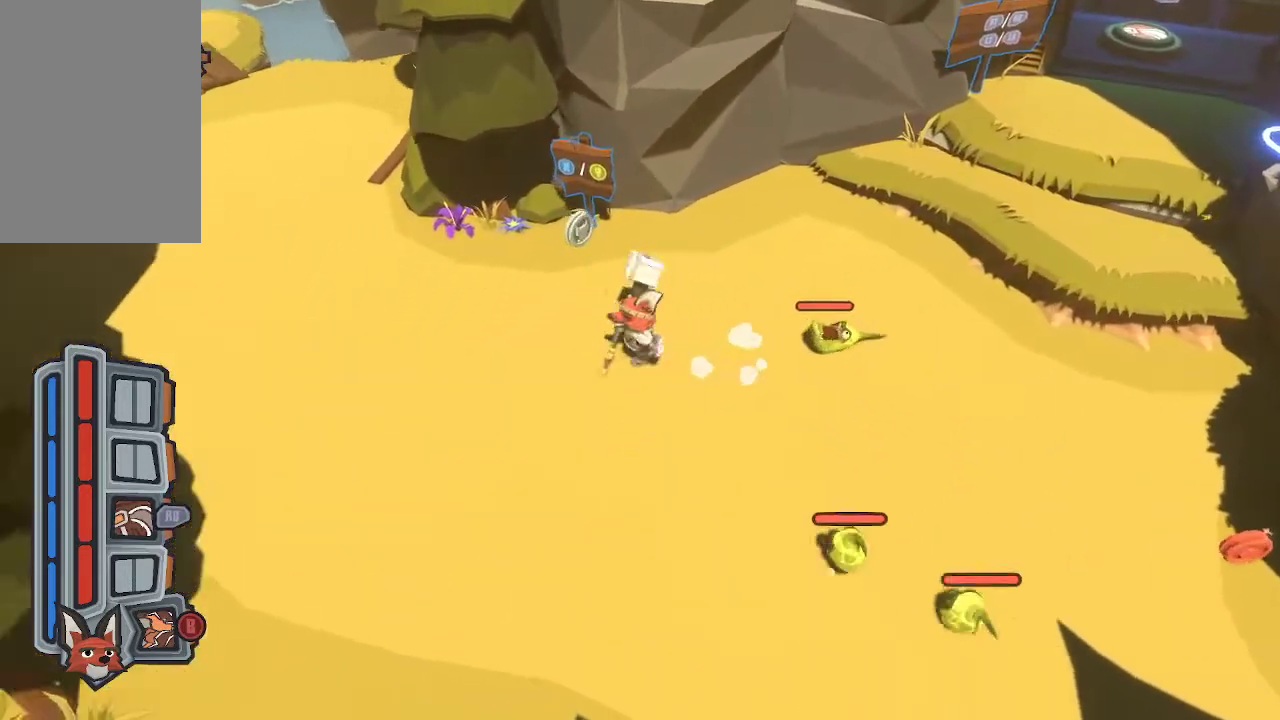
{"buttons": ["R1"], "left_stick": "right", "right_stick": "center", "events": [[333, "left_stick", "right"], [467, "R1", "down"]]}
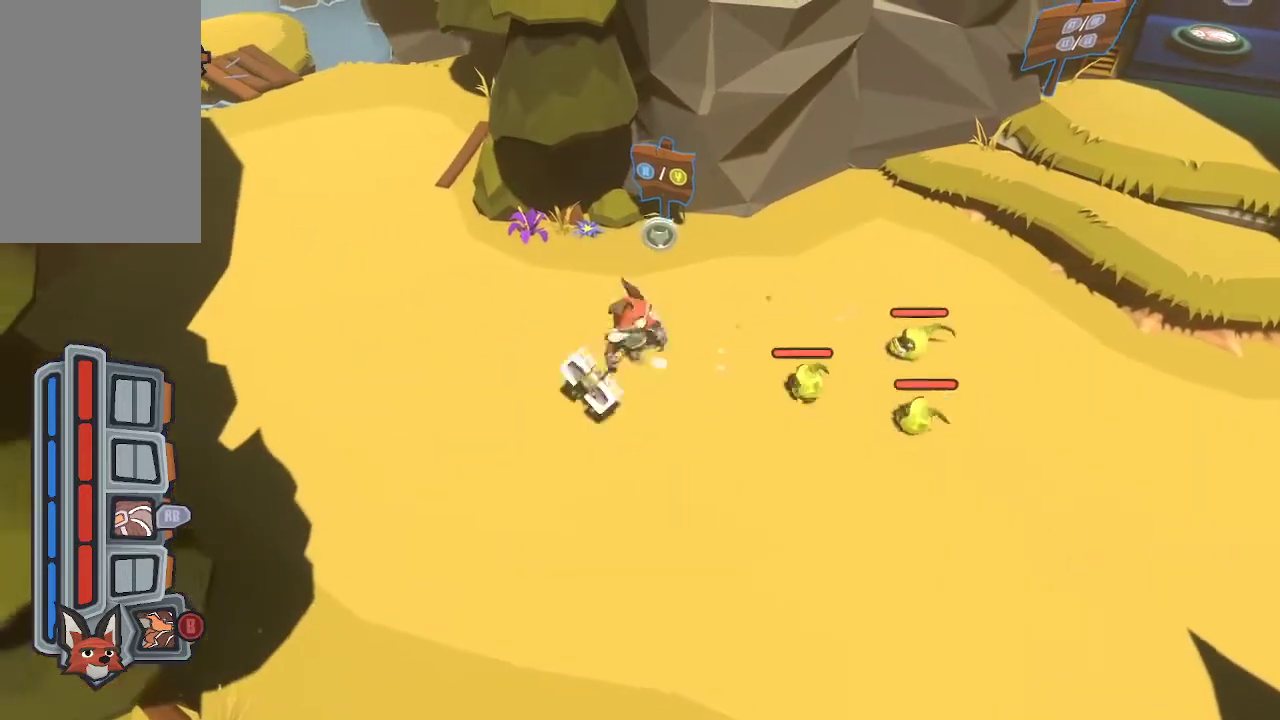
{"buttons": ["R1"], "left_stick": "right", "right_stick": "center", "events": [[67, "R1", "up"], [100, "R1", "down"], [200, "R1", "up"], [233, "R1", "down"], [367, "R1", "up"], [400, "R1", "down"]]}
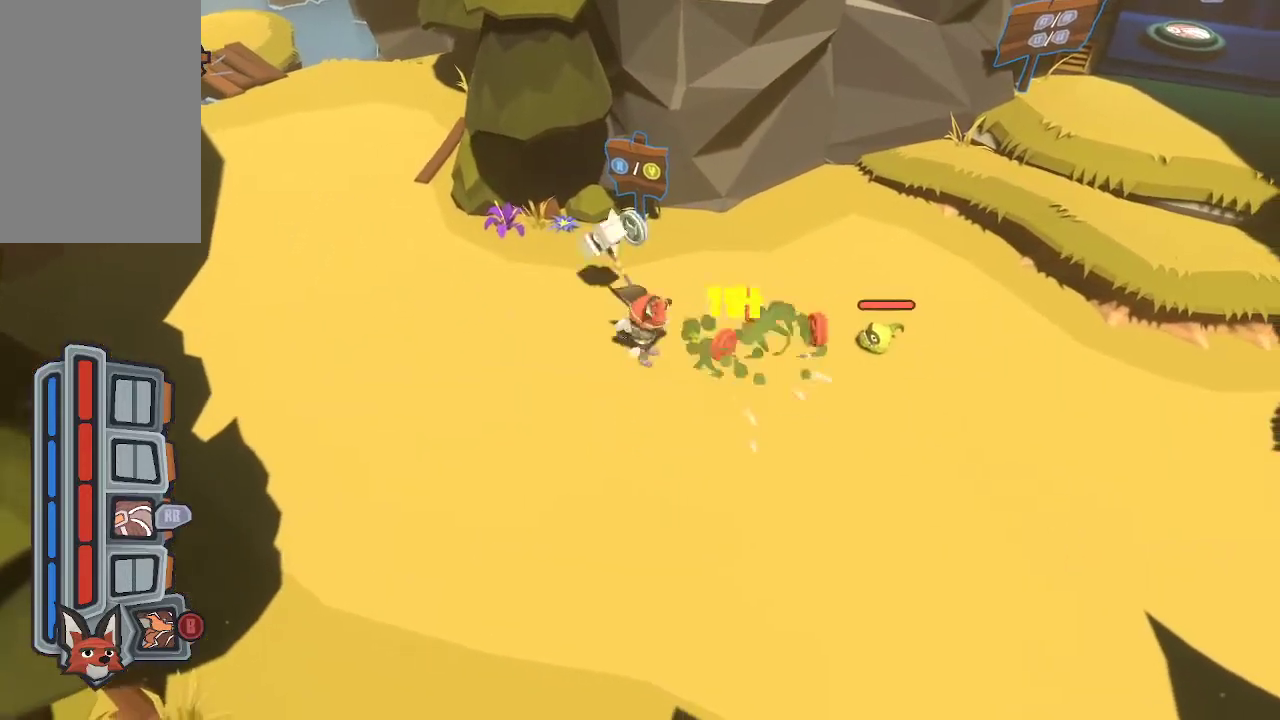
{"buttons": ["R1"], "left_stick": "right", "right_stick": "center", "events": [[33, "R1", "up"], [67, "R1", "down"], [200, "R1", "up"], [233, "R1", "down"], [367, "R1", "up"], [400, "R1", "down"]]}
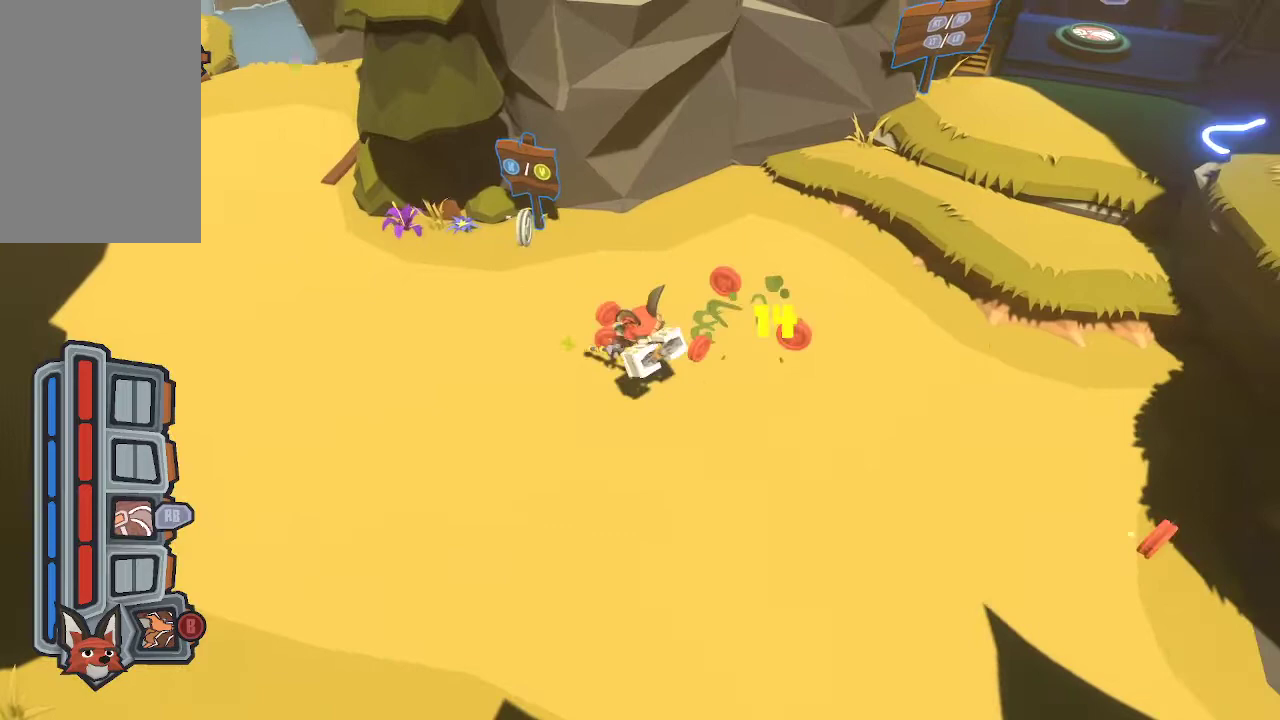
{"buttons": [], "left_stick": "center", "right_stick": "center", "events": [[33, "R1", "up"], [267, "left_stick", "center"]]}
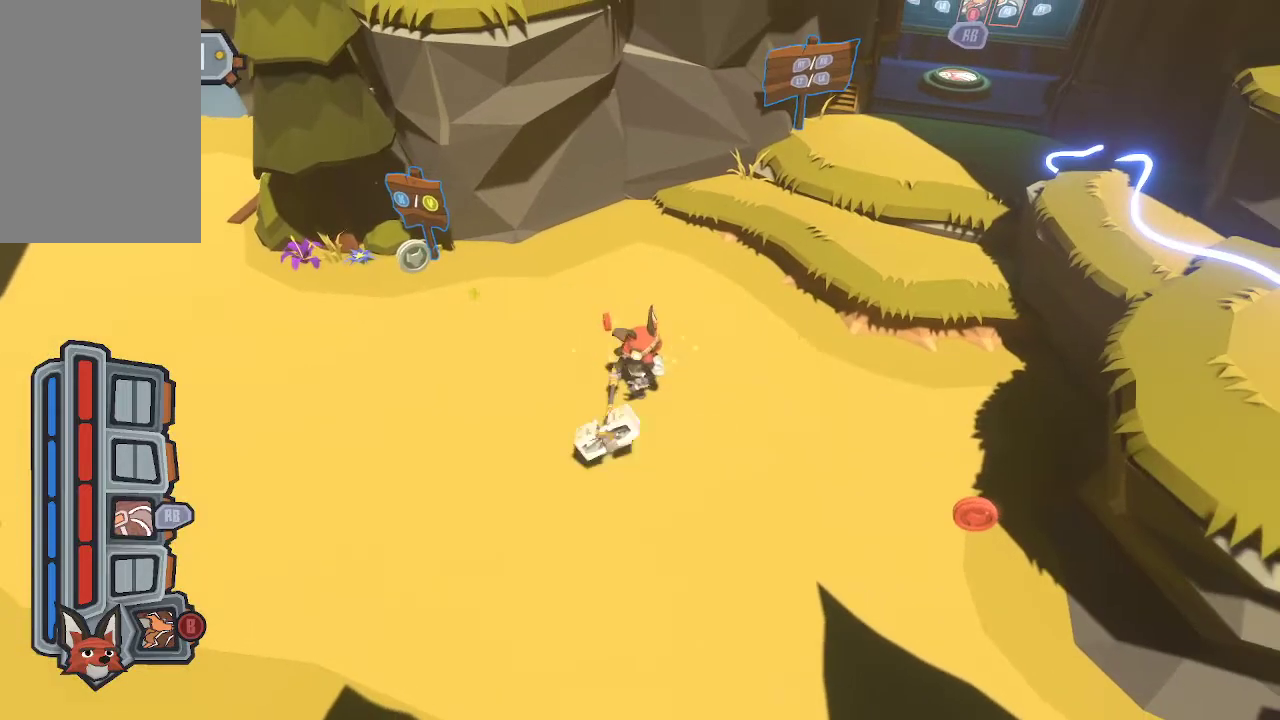
{"buttons": [], "left_stick": "up-left", "right_stick": "center", "events": [[333, "left_stick", "left"], [467, "left_stick", "up-left"]]}